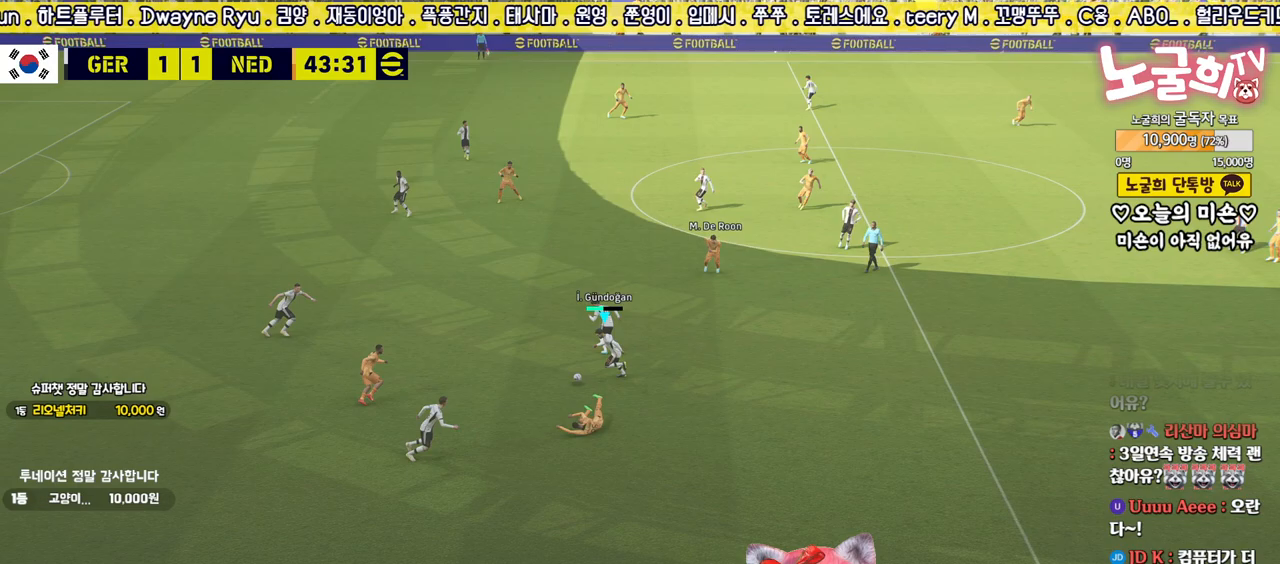
Gameplay with a controller (PlayStation layout); each line is a JSON object with the inputs held at the frame after it. "events" lists button and stick changes between this image and that frame as [ms after this image, input, new state], when the widget could be followed in between.
{"buttons": ["L3"], "left_stick": "right", "right_stick": "center", "events": []}
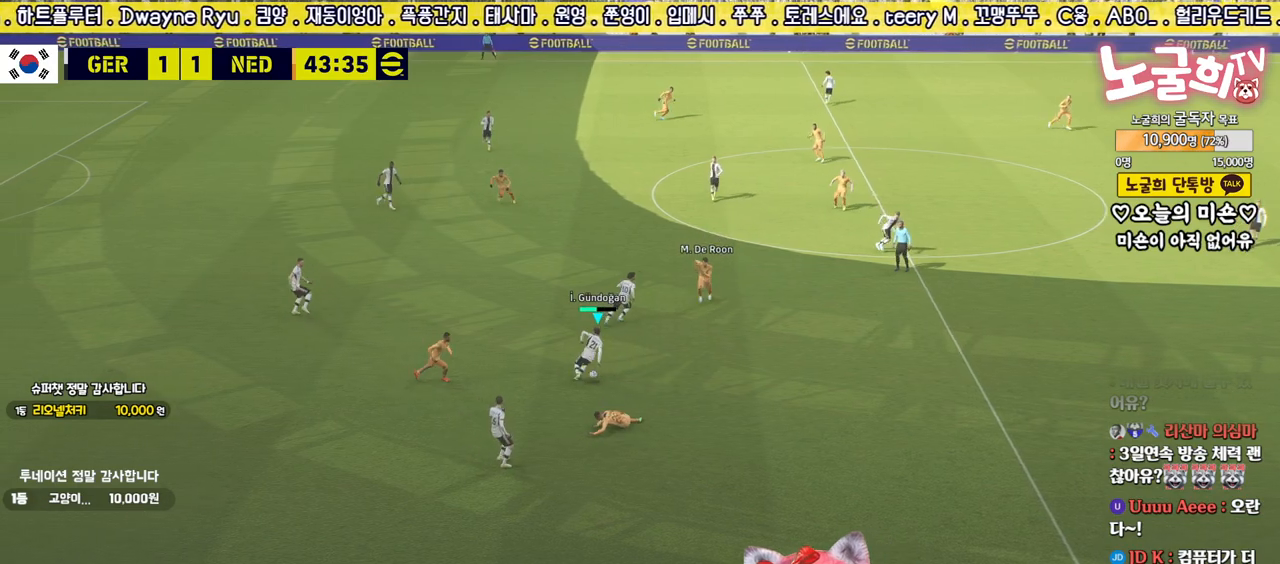
{"buttons": ["L3"], "left_stick": "up-right", "right_stick": "center", "events": [[117, "L3", "up"], [300, "L3", "down"], [317, "TRIANGLE", "down"], [383, "TRIANGLE", "up"], [400, "left_stick", "up-right"]]}
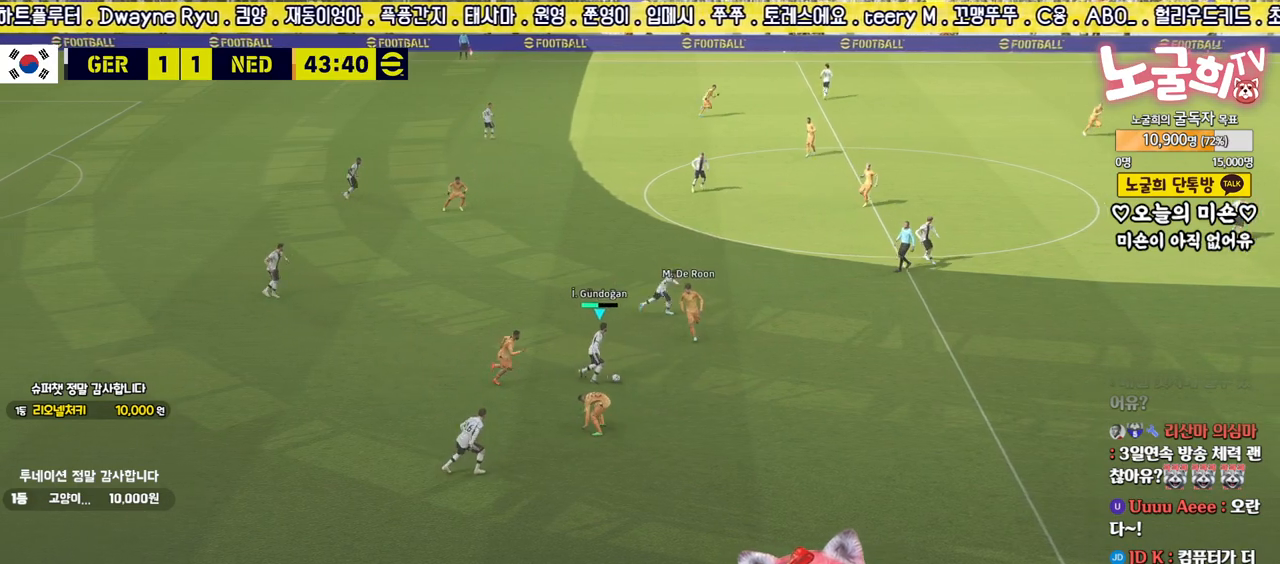
{"buttons": [], "left_stick": "right", "right_stick": "center", "events": [[183, "L3", "up"], [400, "left_stick", "center"], [500, "left_stick", "right"]]}
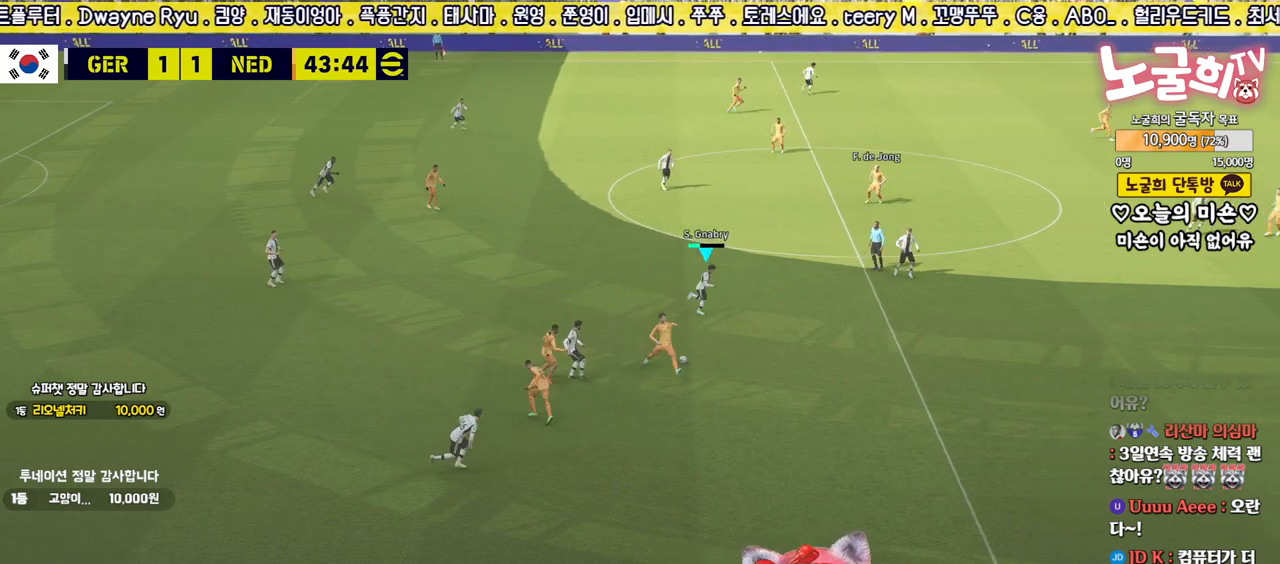
{"buttons": ["R2", "L3"], "left_stick": "right", "right_stick": "center", "events": [[183, "L3", "down"], [183, "R2", "down"]]}
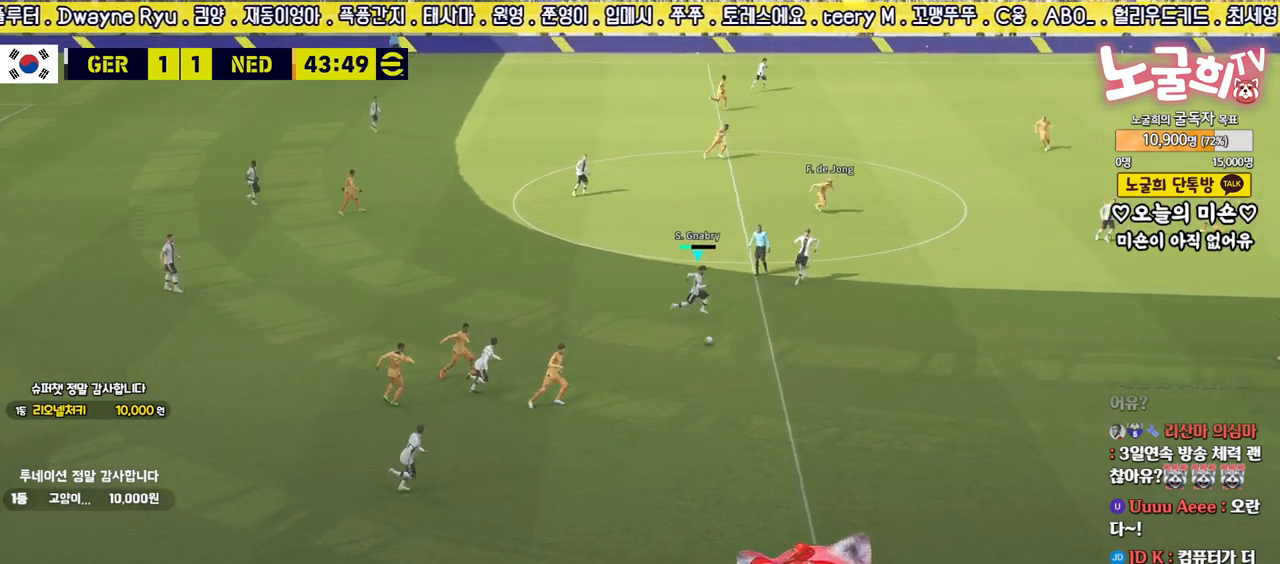
{"buttons": ["CROSS"], "left_stick": "up-right", "right_stick": "center", "events": [[450, "CROSS", "down"], [467, "left_stick", "up-right"], [483, "L3", "up"], [483, "R2", "up"]]}
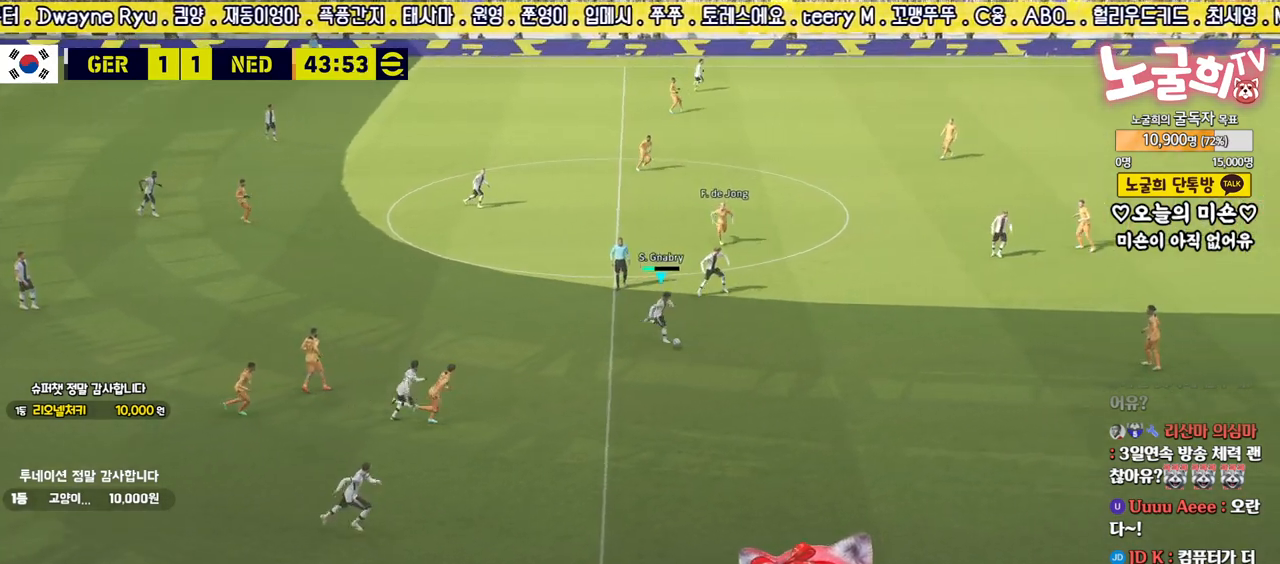
{"buttons": [], "left_stick": "up-right", "right_stick": "center", "events": [[83, "CROSS", "up"]]}
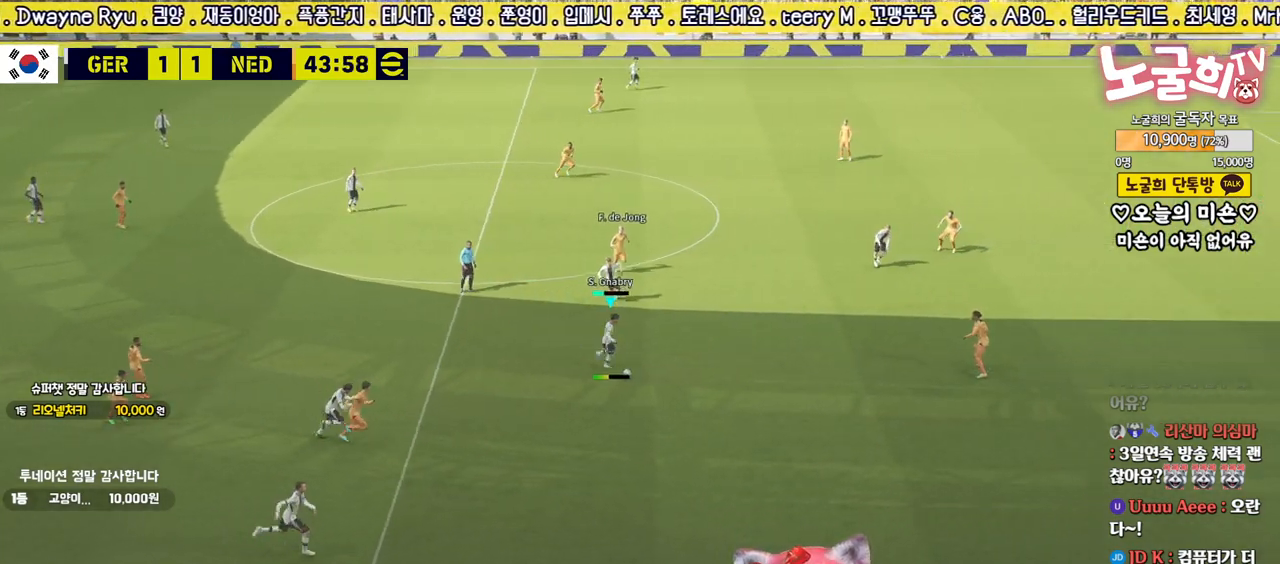
{"buttons": [], "left_stick": "center", "right_stick": "center", "events": [[333, "left_stick", "center"]]}
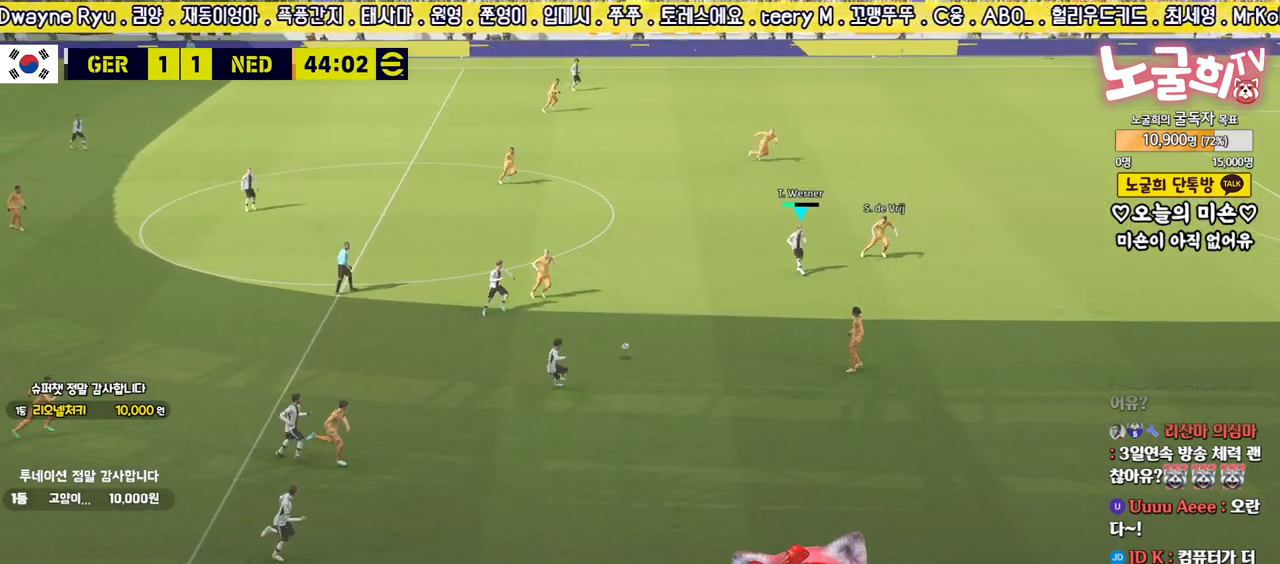
{"buttons": ["L1"], "left_stick": "down-right", "right_stick": "center", "events": [[183, "left_stick", "down"], [217, "L1", "down"], [233, "CROSS", "down"], [333, "CROSS", "up"], [483, "left_stick", "down-right"]]}
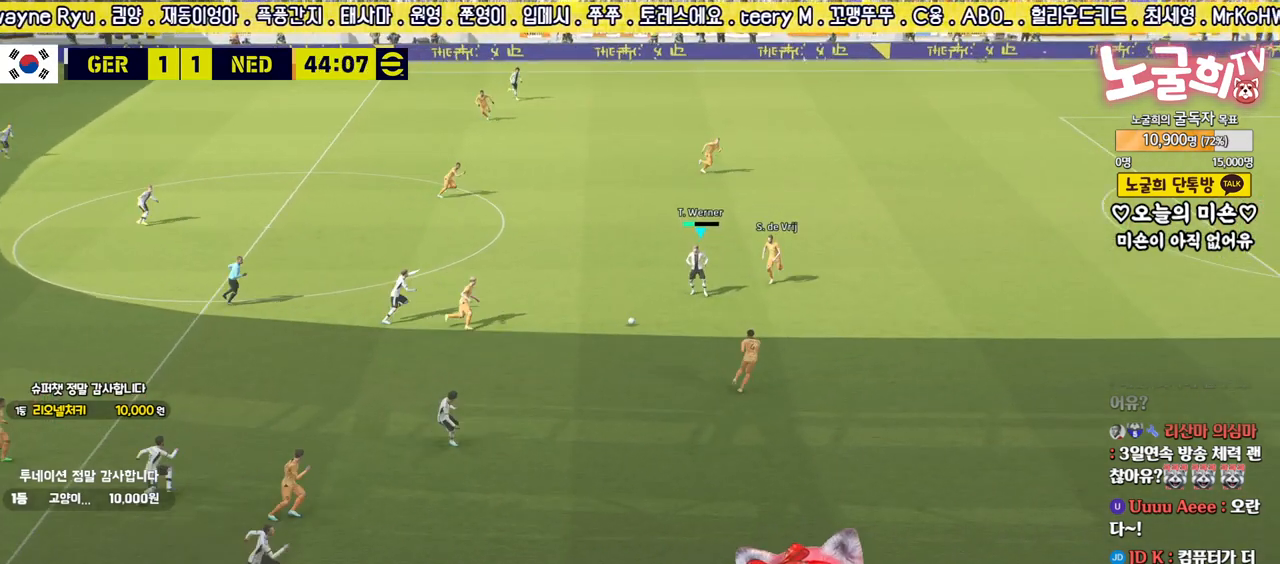
{"buttons": ["R2"], "left_stick": "up-right", "right_stick": "center", "events": [[250, "L1", "up"], [250, "left_stick", "up-right"], [300, "R2", "down"]]}
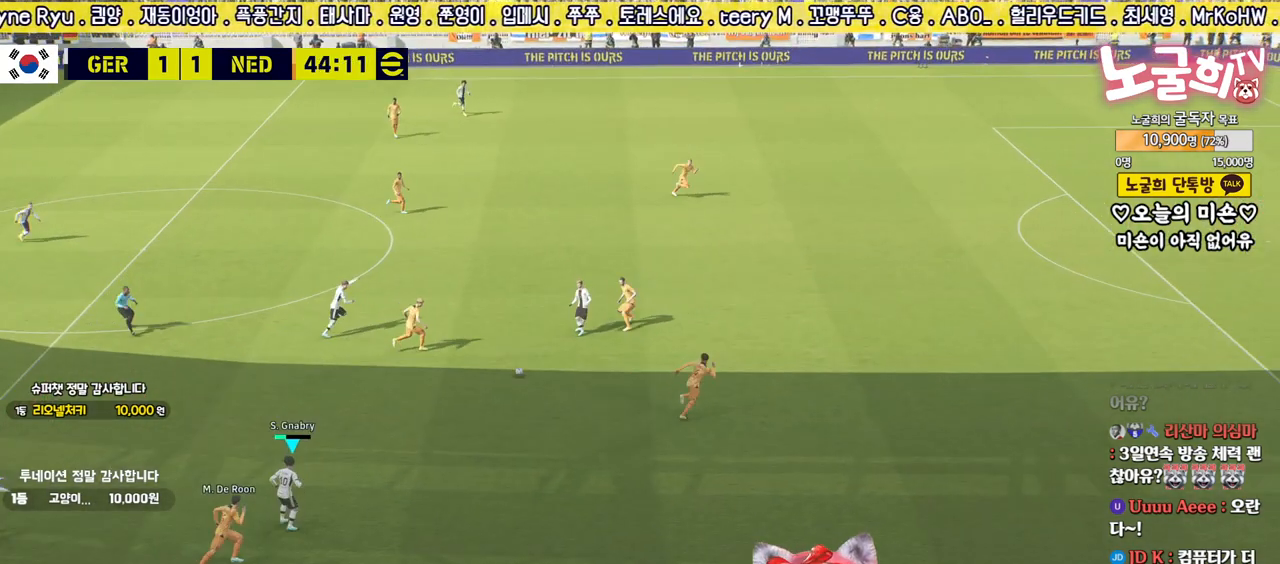
{"buttons": ["R2", "L3"], "left_stick": "up-right", "right_stick": "center", "events": [[450, "L3", "down"]]}
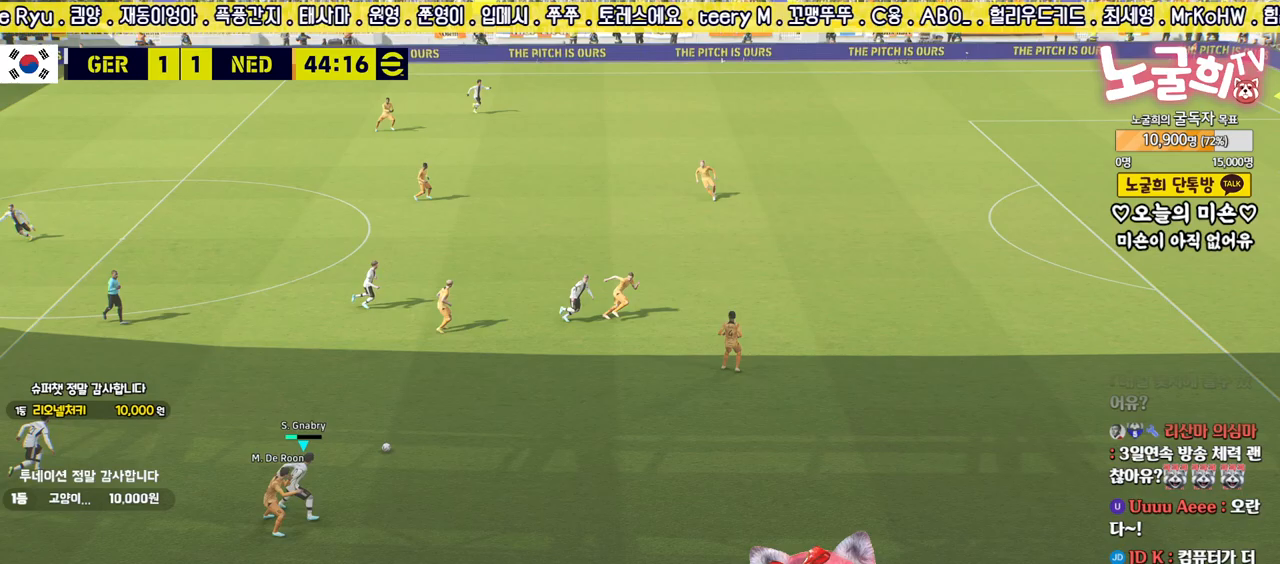
{"buttons": ["L3"], "left_stick": "down-right", "right_stick": "center", "events": [[250, "TRIANGLE", "down"], [283, "R2", "up"], [283, "left_stick", "down-right"], [383, "TRIANGLE", "up"]]}
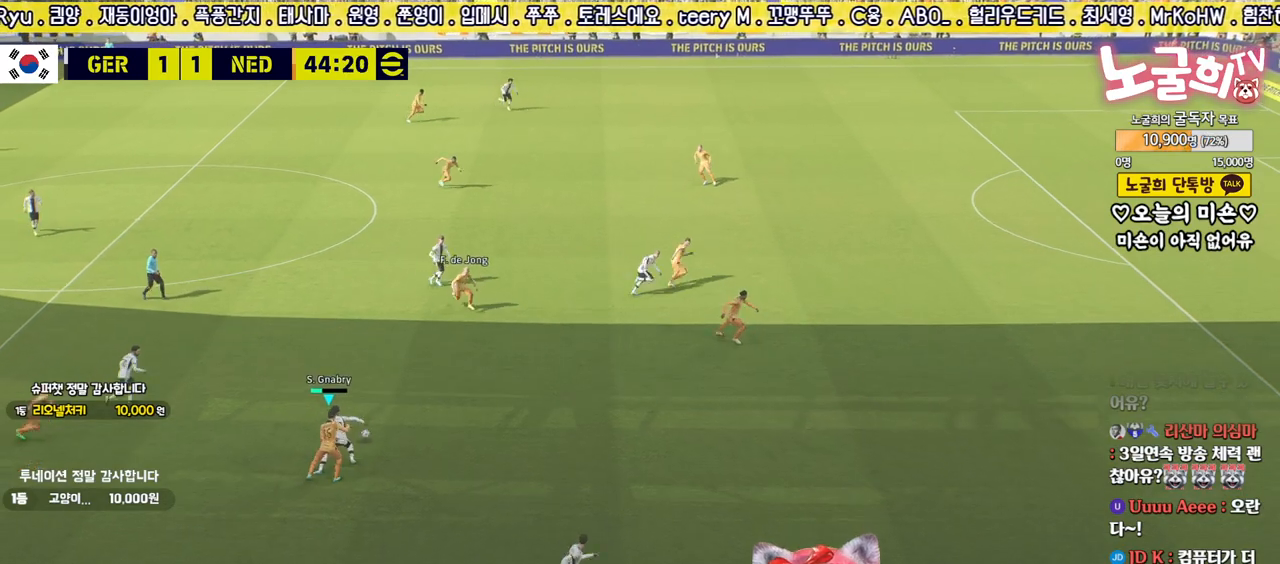
{"buttons": ["L3"], "left_stick": "down-right", "right_stick": "center", "events": []}
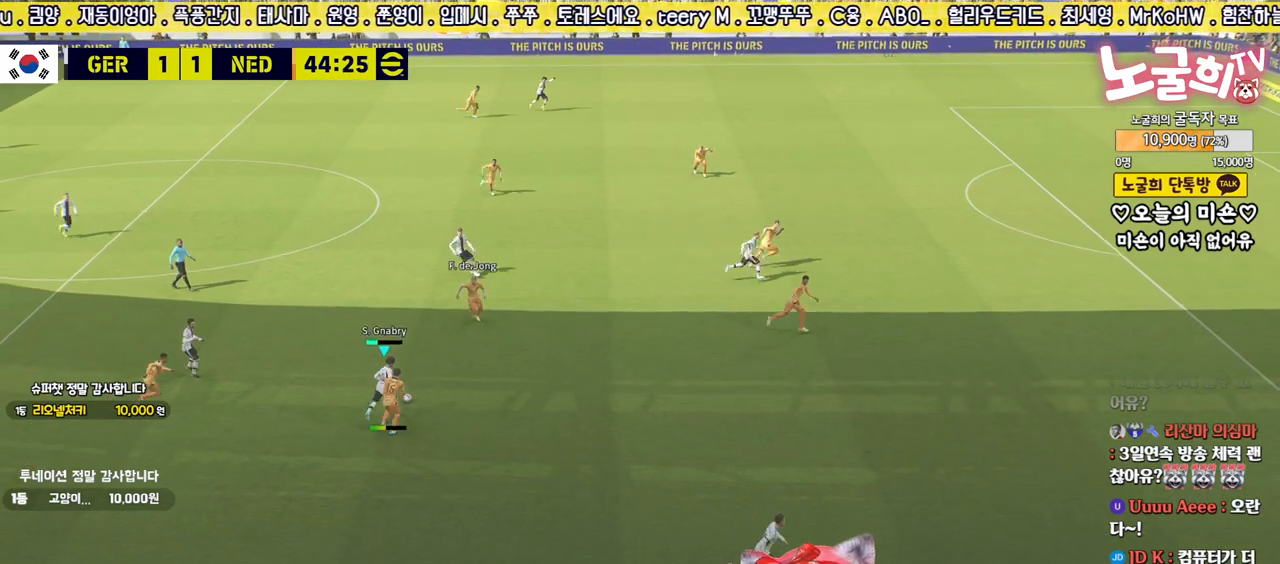
{"buttons": [], "left_stick": "up-right", "right_stick": "center", "events": [[217, "L3", "up"], [317, "left_stick", "center"], [433, "left_stick", "up-right"]]}
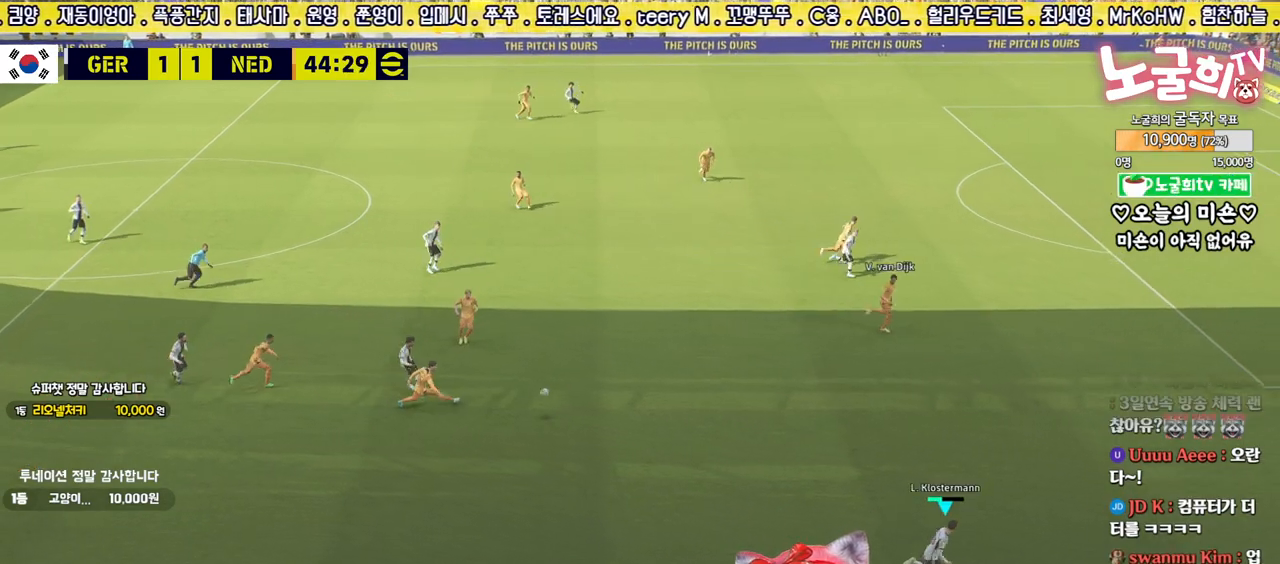
{"buttons": [], "left_stick": "up-right", "right_stick": "center", "events": []}
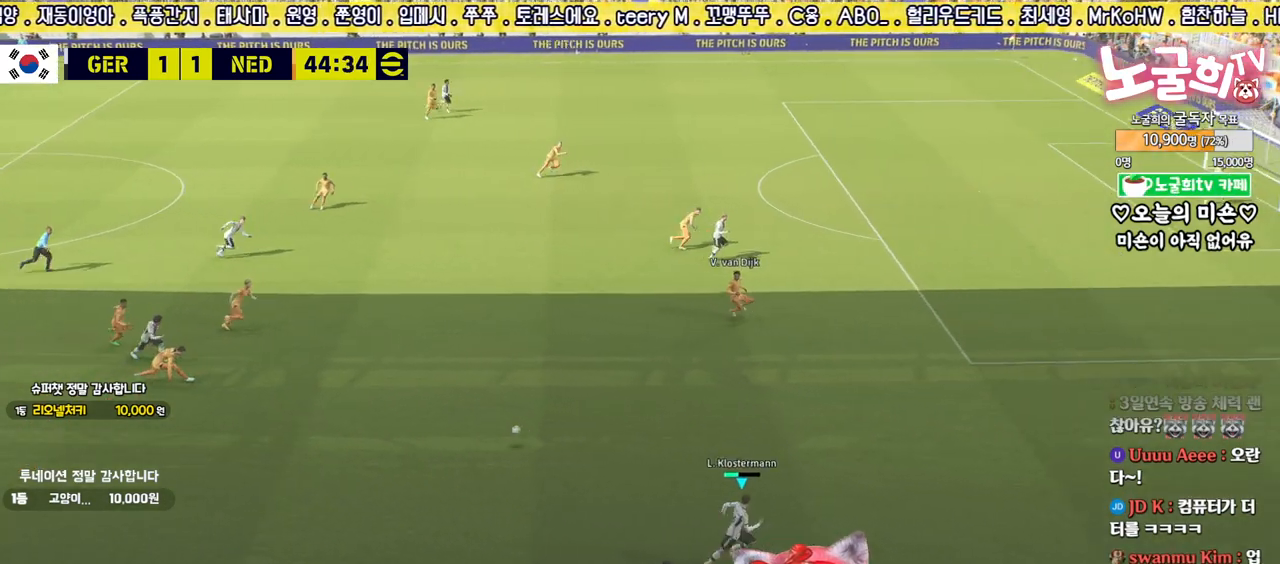
{"buttons": [], "left_stick": "up", "right_stick": "center", "events": [[217, "left_stick", "up"]]}
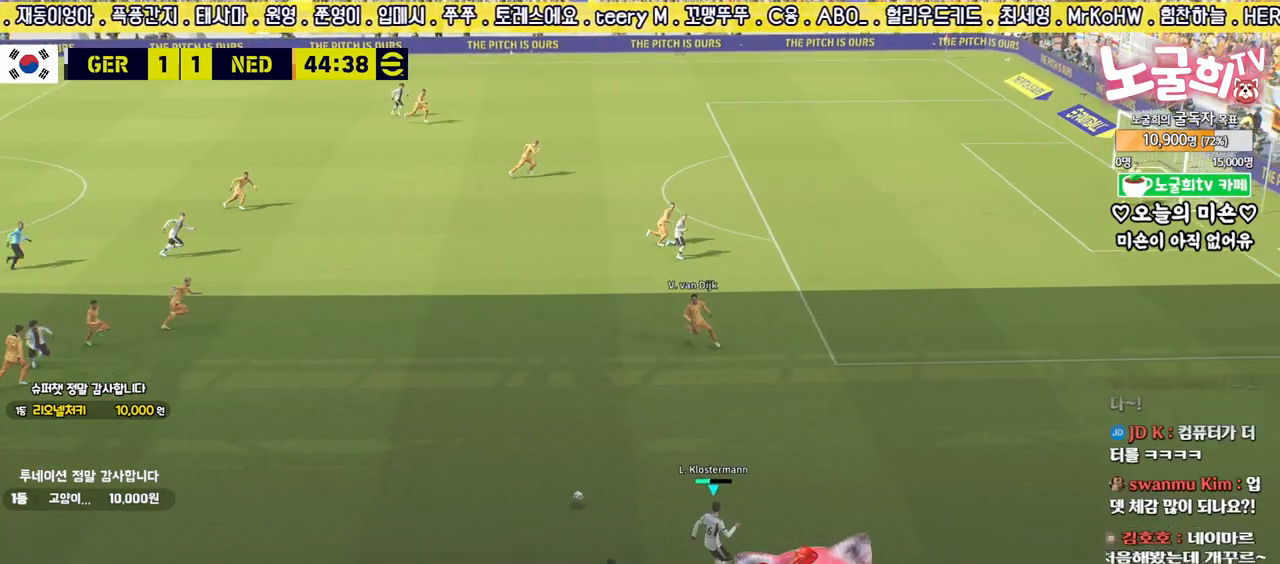
{"buttons": ["L3"], "left_stick": "up-left", "right_stick": "center", "events": [[67, "left_stick", "up-left"], [150, "L3", "down"]]}
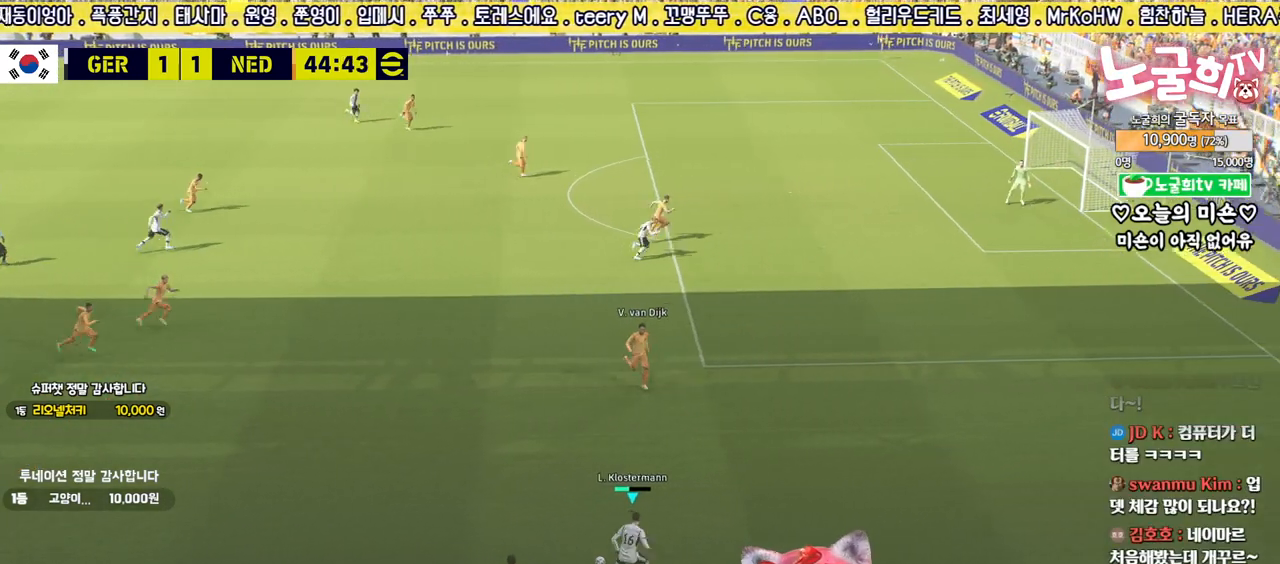
{"buttons": [], "left_stick": "up", "right_stick": "center", "events": [[33, "TRIANGLE", "down"], [200, "L3", "up"], [200, "TRIANGLE", "up"], [267, "left_stick", "up"]]}
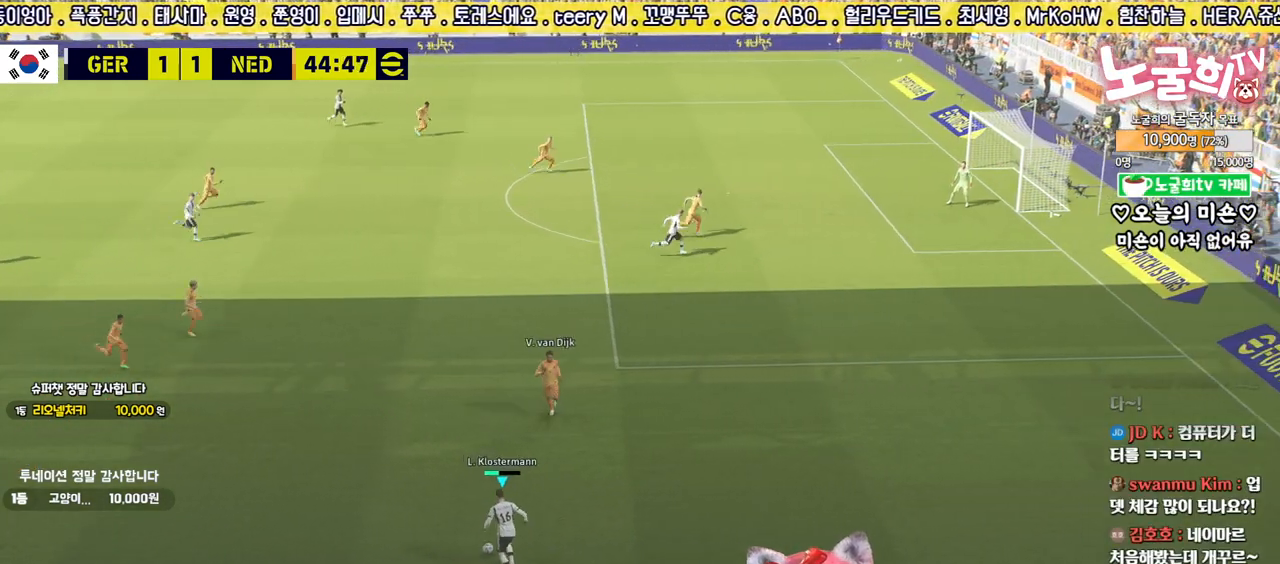
{"buttons": [], "left_stick": "right", "right_stick": "center", "events": [[500, "left_stick", "right"]]}
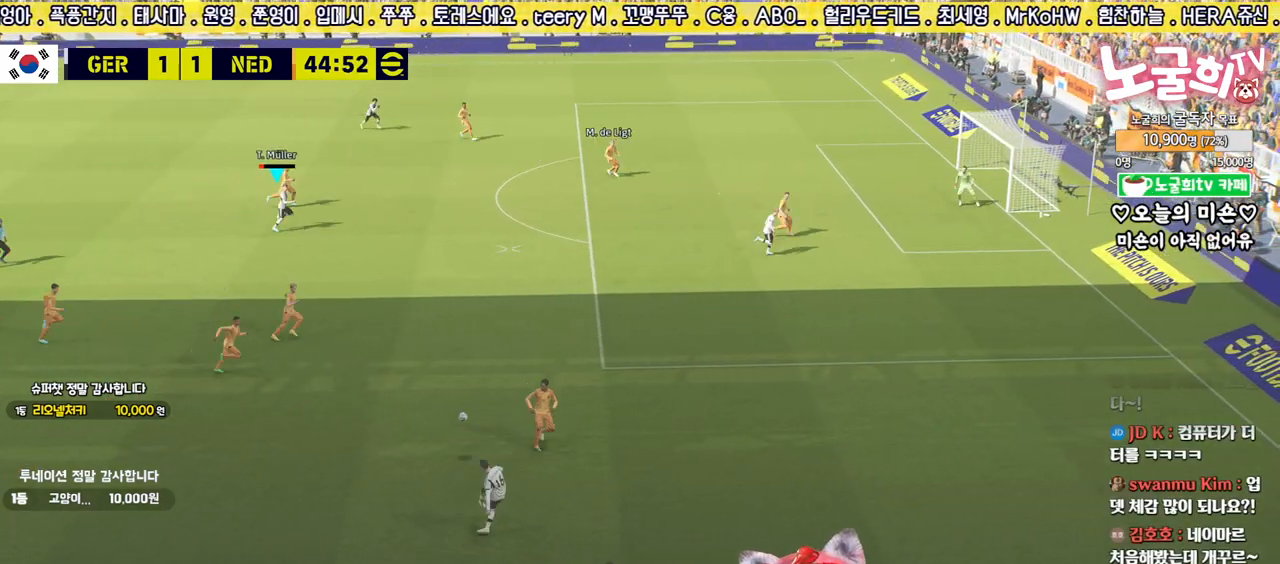
{"buttons": [], "left_stick": "right", "right_stick": "center", "events": [[50, "R2", "down"], [200, "L3", "down"], [400, "L3", "up"], [467, "R2", "up"]]}
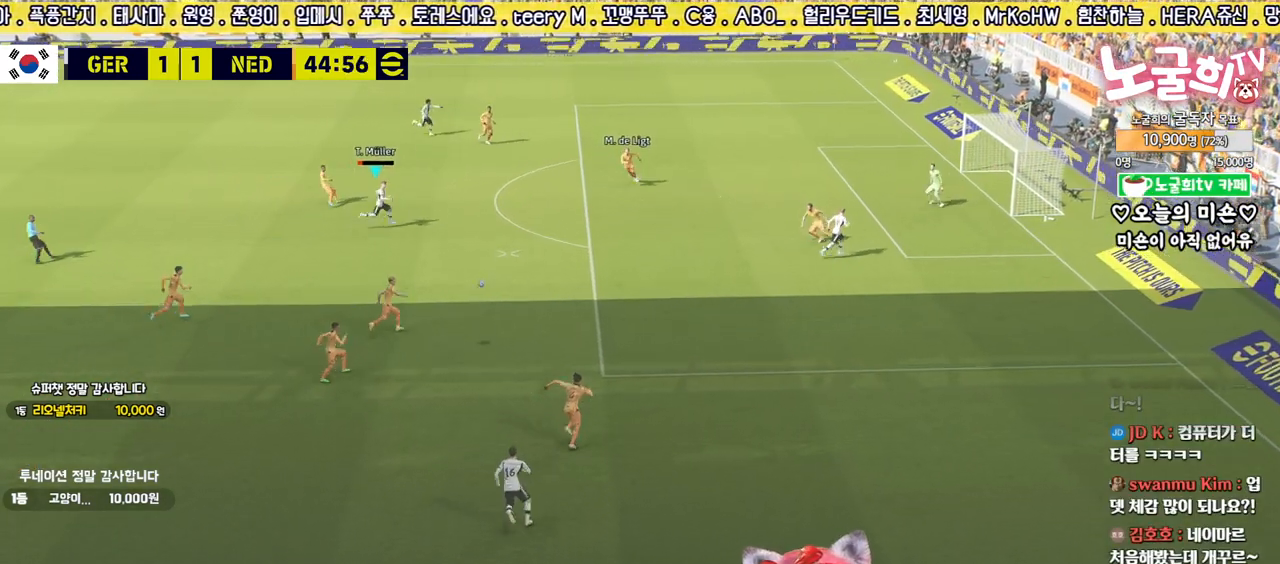
{"buttons": ["L3"], "left_stick": "down", "right_stick": "center", "events": [[250, "left_stick", "down"], [467, "L3", "down"]]}
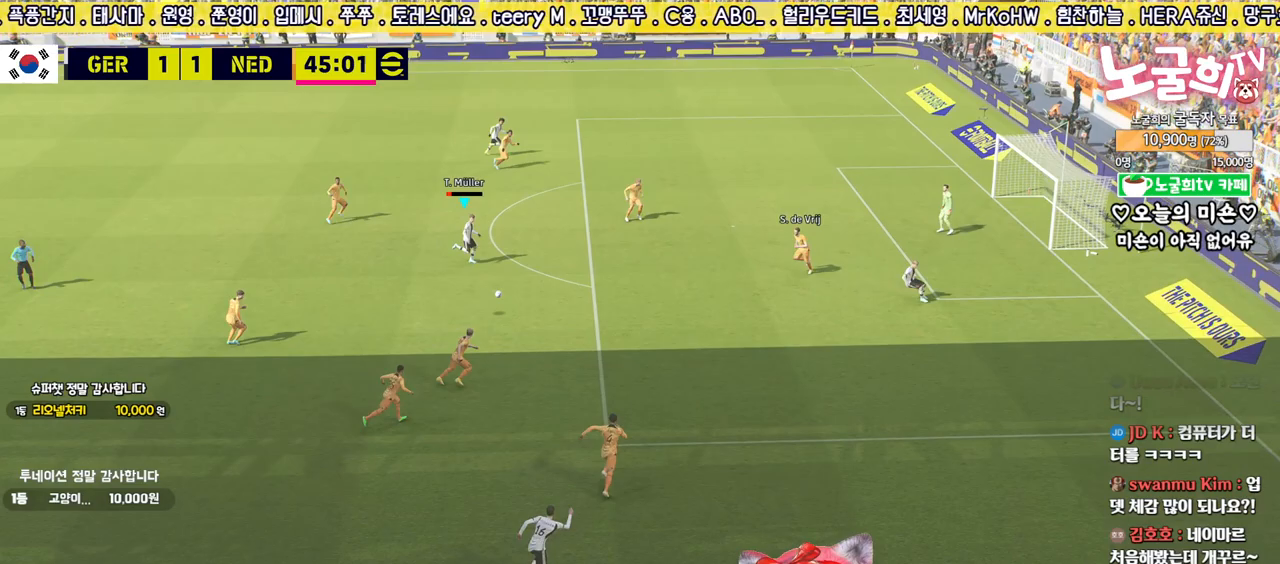
{"buttons": ["L3"], "left_stick": "right", "right_stick": "center", "events": [[383, "left_stick", "down-right"], [500, "left_stick", "right"]]}
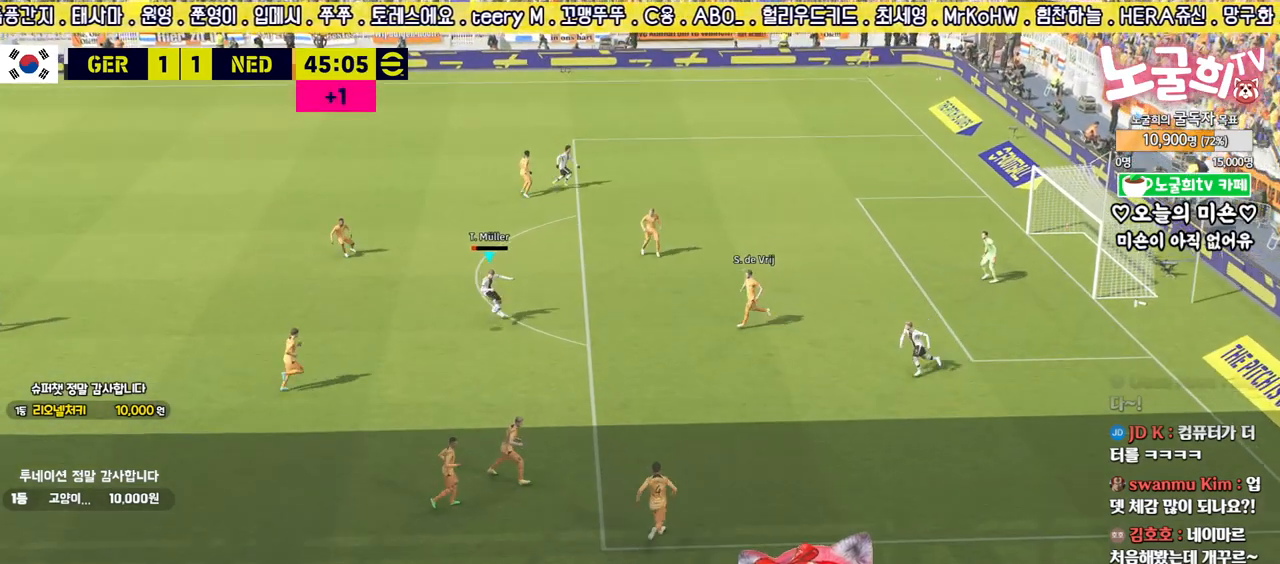
{"buttons": [], "left_stick": "up-right", "right_stick": "center", "events": [[150, "L3", "up"], [233, "left_stick", "up-right"]]}
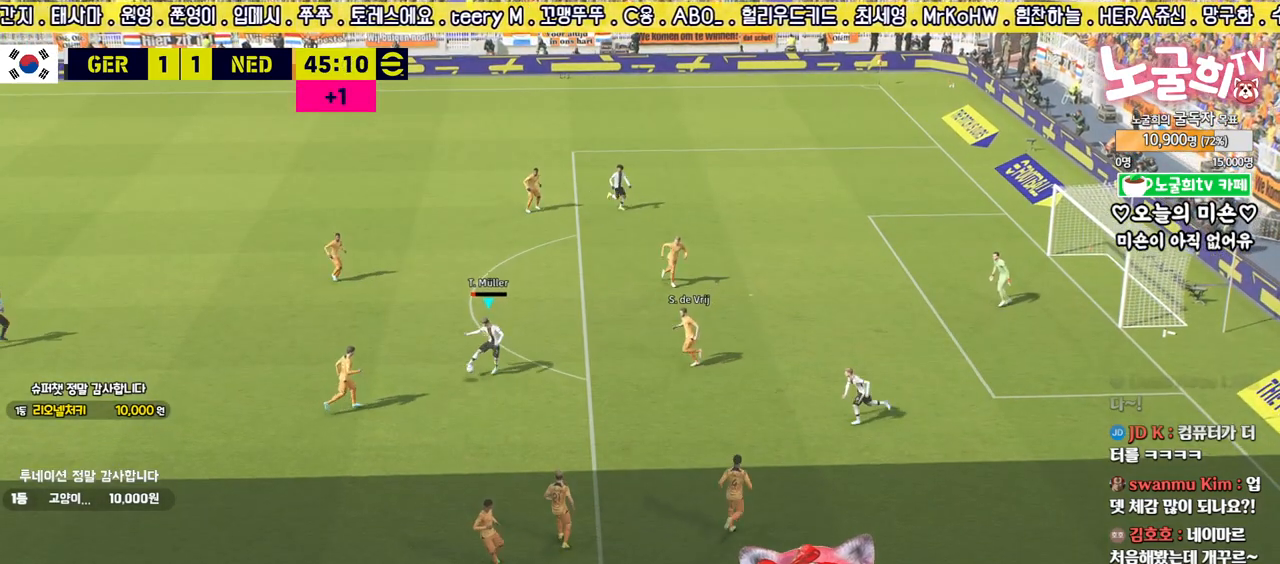
{"buttons": [], "left_stick": "up", "right_stick": "center", "events": [[133, "SQUARE", "down"], [150, "left_stick", "up"], [183, "CROSS", "down"], [217, "SQUARE", "up"], [300, "CROSS", "up"]]}
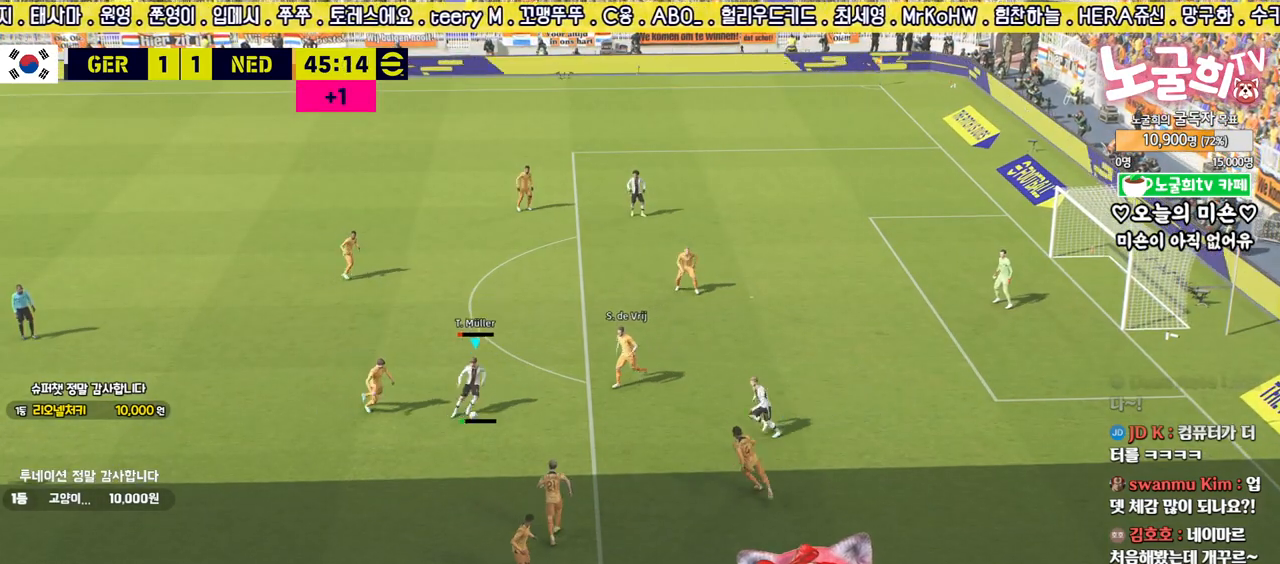
{"buttons": ["R2"], "left_stick": "up", "right_stick": "center", "events": [[500, "R2", "down"]]}
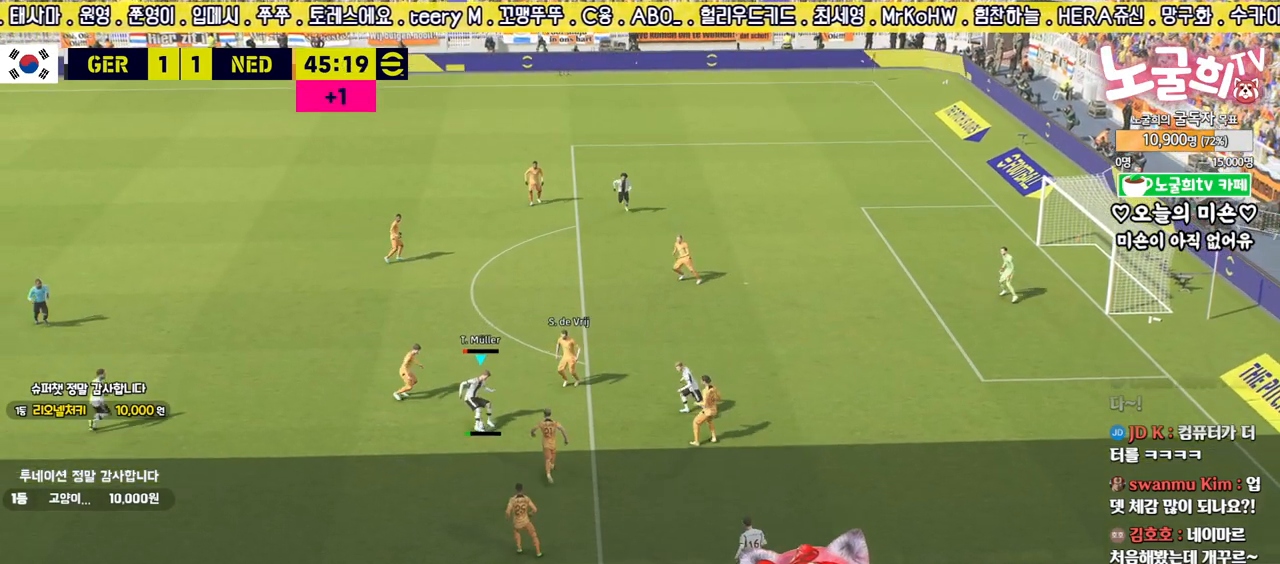
{"buttons": ["R2", "L3"], "left_stick": "up", "right_stick": "center", "events": [[33, "L3", "down"]]}
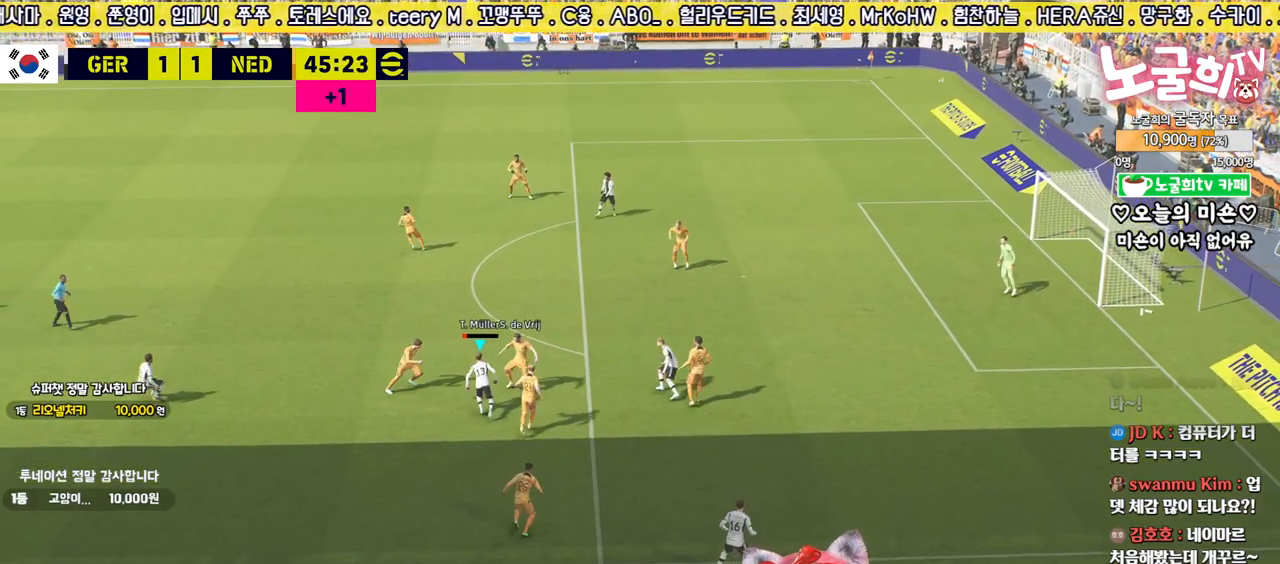
{"buttons": ["R2"], "left_stick": "up", "right_stick": "center", "events": [[233, "L3", "up"]]}
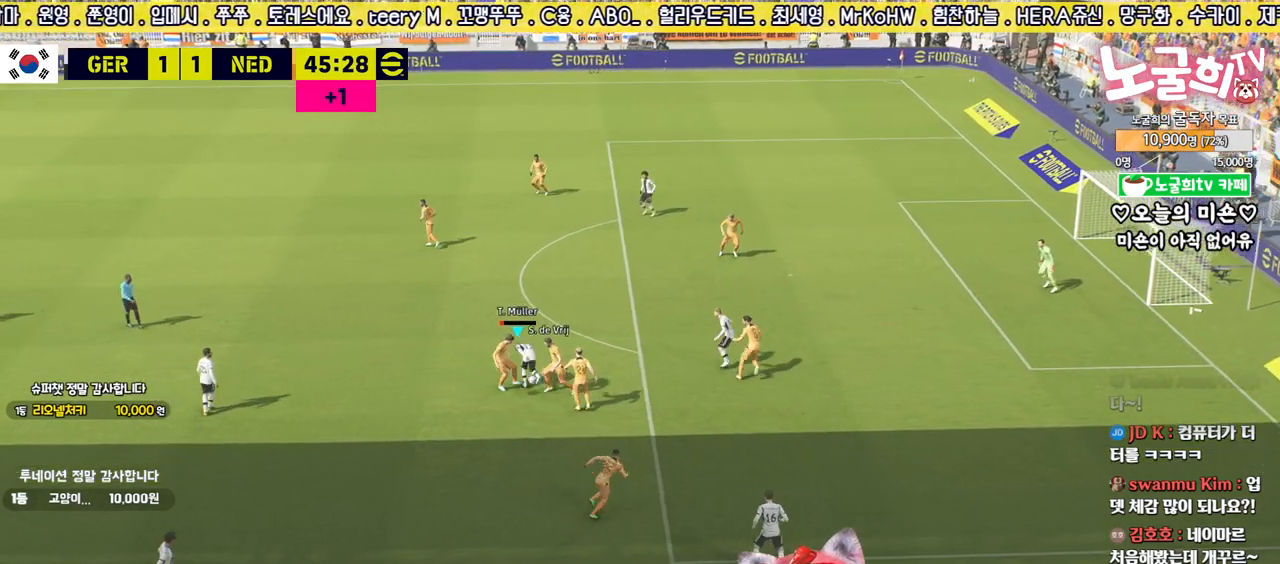
{"buttons": ["R1", "R2"], "left_stick": "right", "right_stick": "center", "events": [[50, "left_stick", "right"], [217, "right_stick", "left"], [350, "right_stick", "center"], [483, "R1", "down"]]}
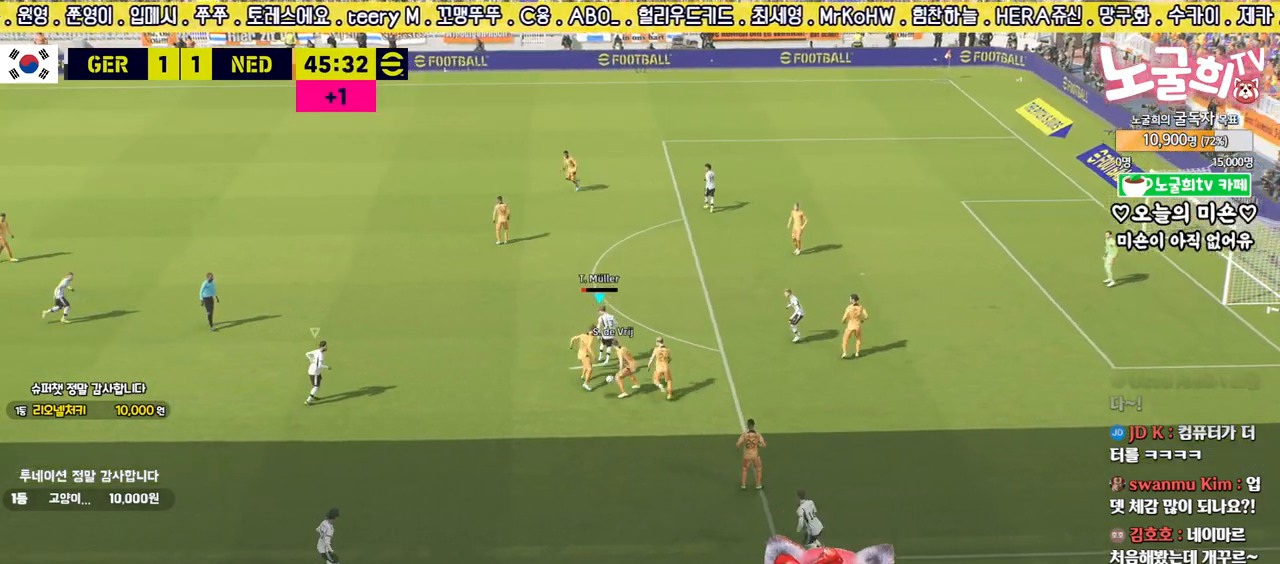
{"buttons": ["L2", "R2", "L3"], "left_stick": "down-right", "right_stick": "center", "events": [[117, "R1", "up"], [300, "left_stick", "down-right"], [350, "L2", "down"], [417, "L3", "down"]]}
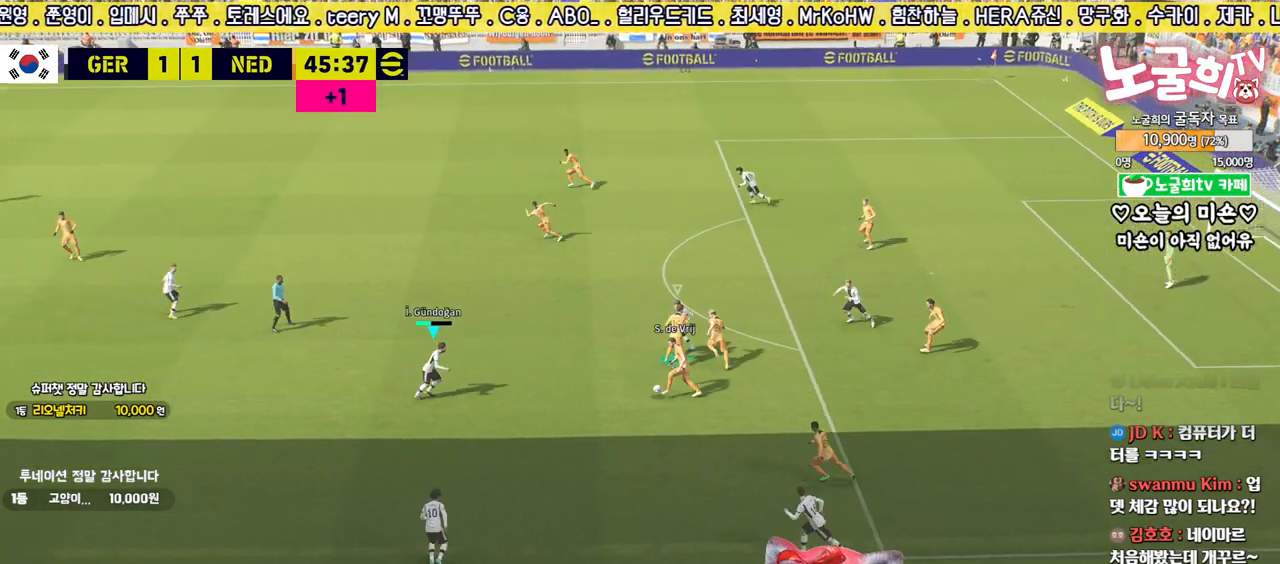
{"buttons": ["L2", "R2", "L3"], "left_stick": "up", "right_stick": "center", "events": [[33, "left_stick", "right"], [167, "left_stick", "up-right"], [467, "left_stick", "up"]]}
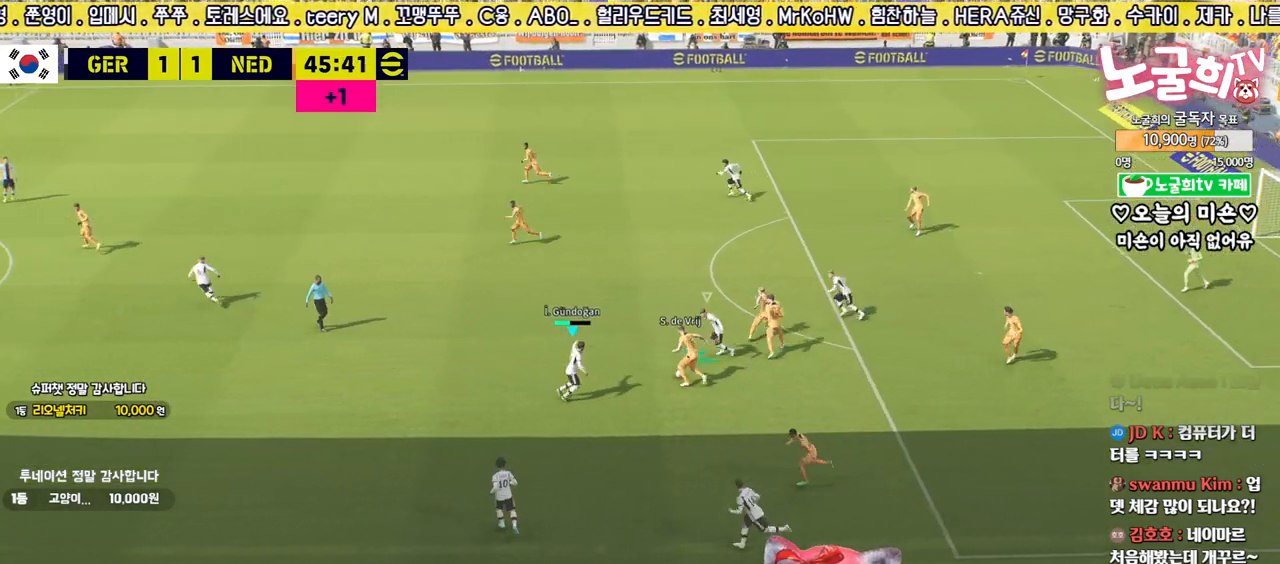
{"buttons": ["R2"], "left_stick": "down-right", "right_stick": "up-left", "events": [[367, "L3", "up"], [417, "right_stick", "up-left"], [450, "L2", "up"], [450, "left_stick", "down-right"]]}